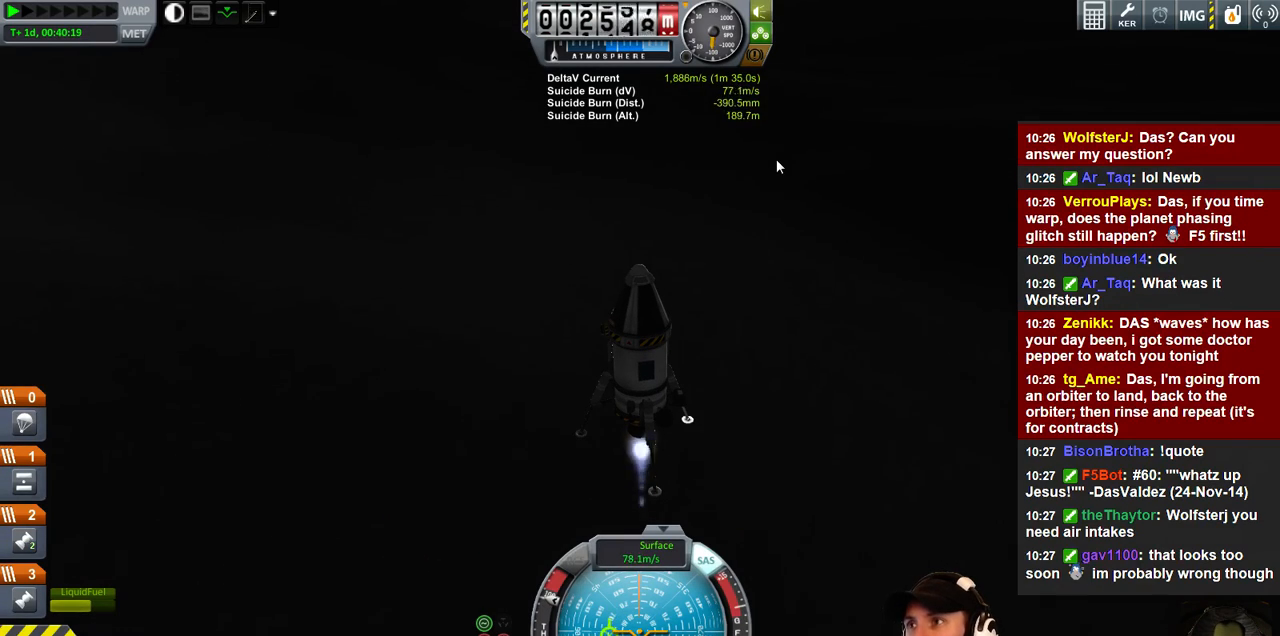
Gameplay with keyboard; each line is a JSON object with the keys held at the frame after it. "events" lists presses ("down") and releases ("up") of "a", "d", "e", "h", "i", "j", "k", "l", "n", "q", "s" and "w" between this image and that frame as [ms after this image, input, new state], when the widget could be followed in between. No other keys are recorded. Mouse input is not recorded.
{"keys": [], "events": [[333, "d", "down"], [500, "d", "up"]]}
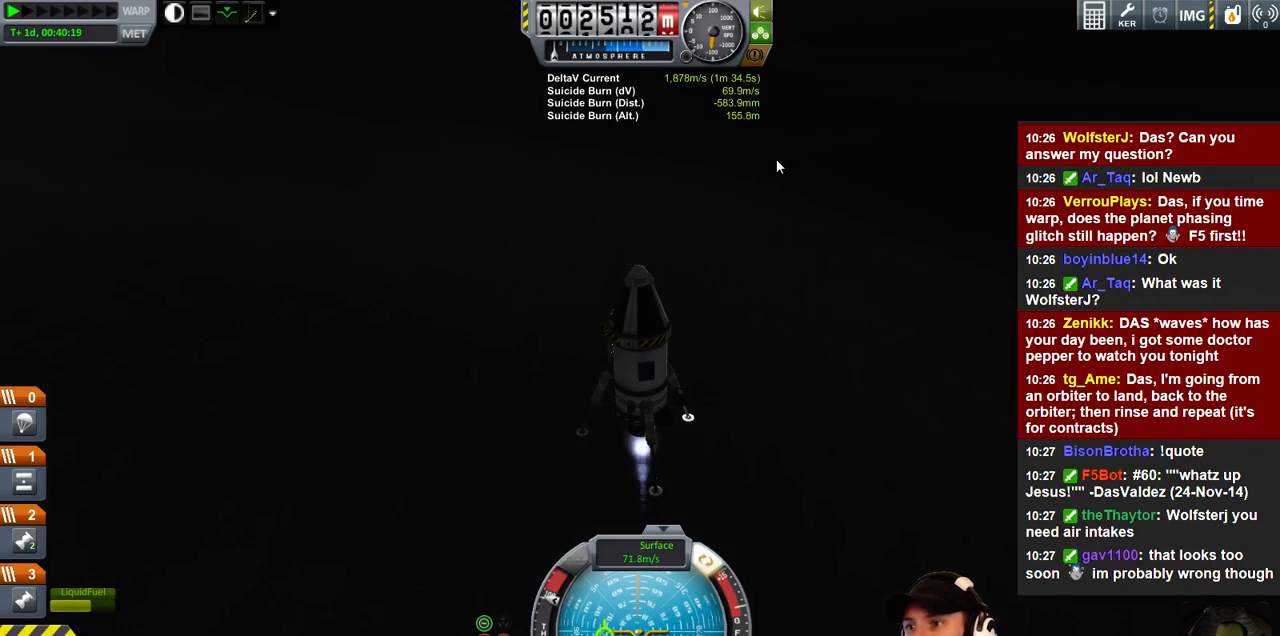
{"keys": ["a", "s"], "events": [[467, "a", "down"], [467, "s", "down"]]}
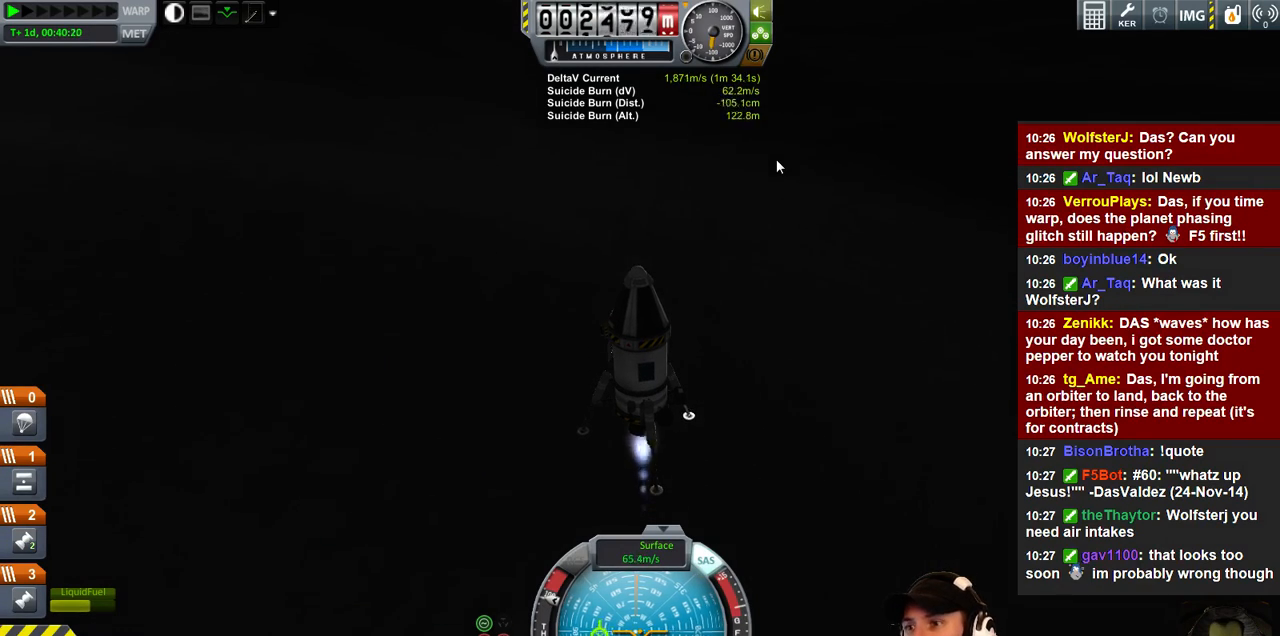
{"keys": [], "events": [[100, "s", "up"], [167, "a", "up"], [367, "a", "down"], [400, "a", "up"]]}
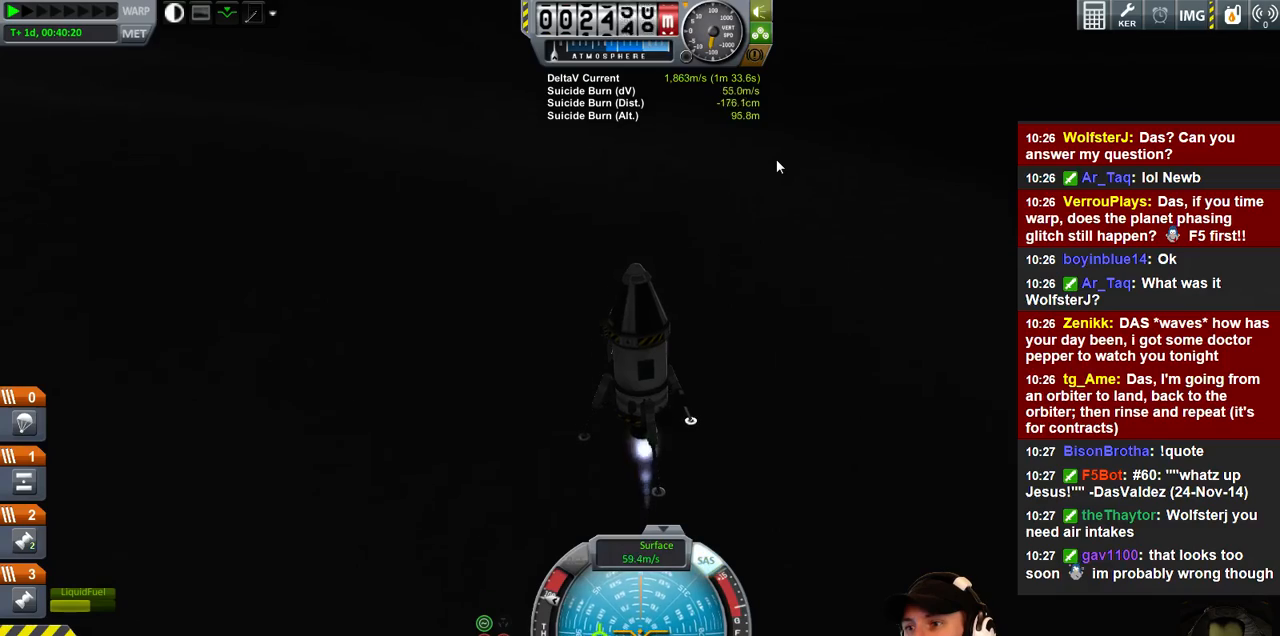
{"keys": [], "events": [[100, "w", "down"], [200, "w", "up"]]}
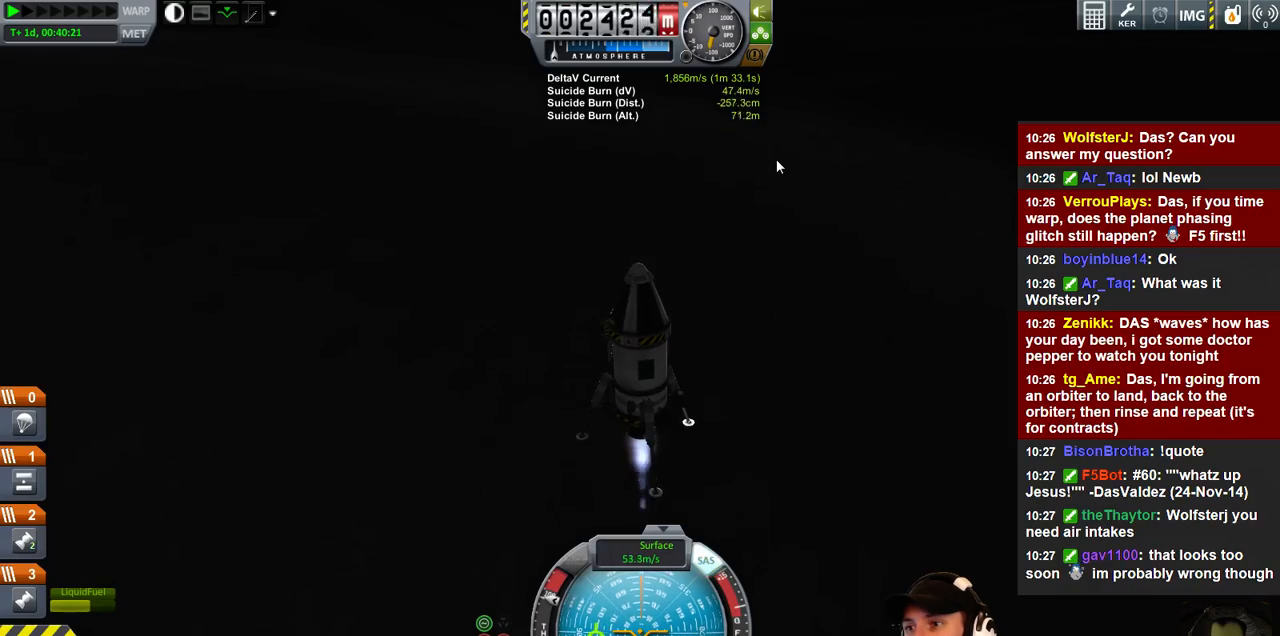
{"keys": [], "events": []}
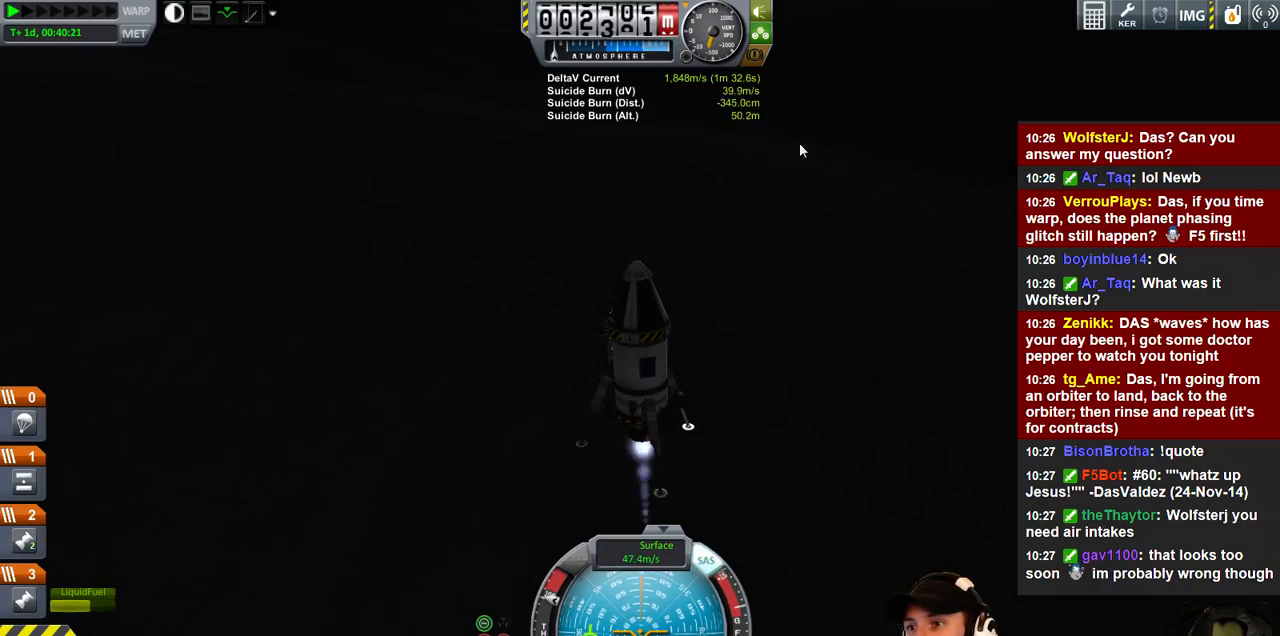
{"keys": [], "events": [[67, "a", "down"], [233, "a", "up"]]}
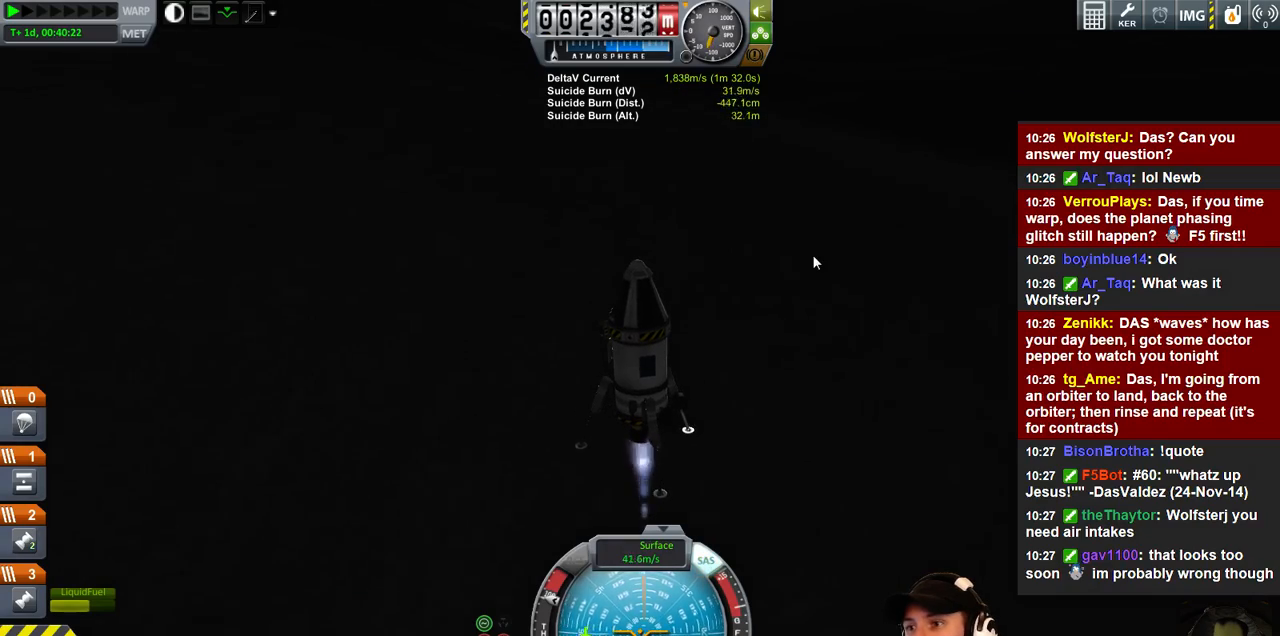
{"keys": [], "events": [[133, "a", "down"], [267, "w", "down"], [367, "a", "up"], [367, "w", "up"]]}
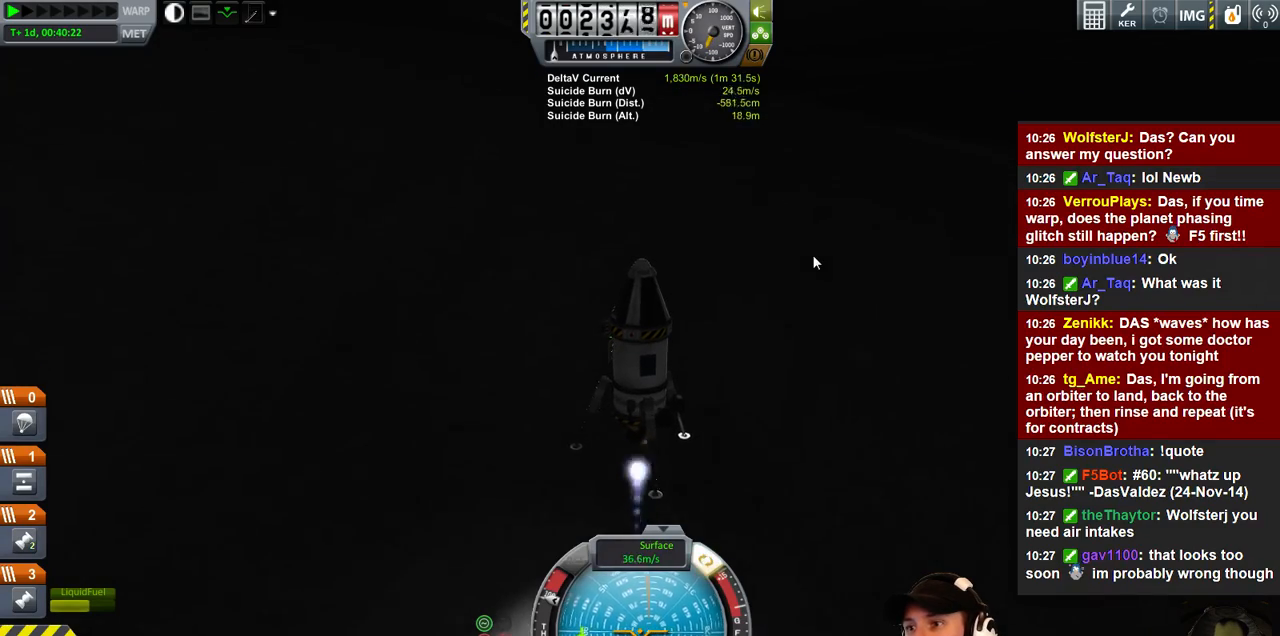
{"keys": [], "events": []}
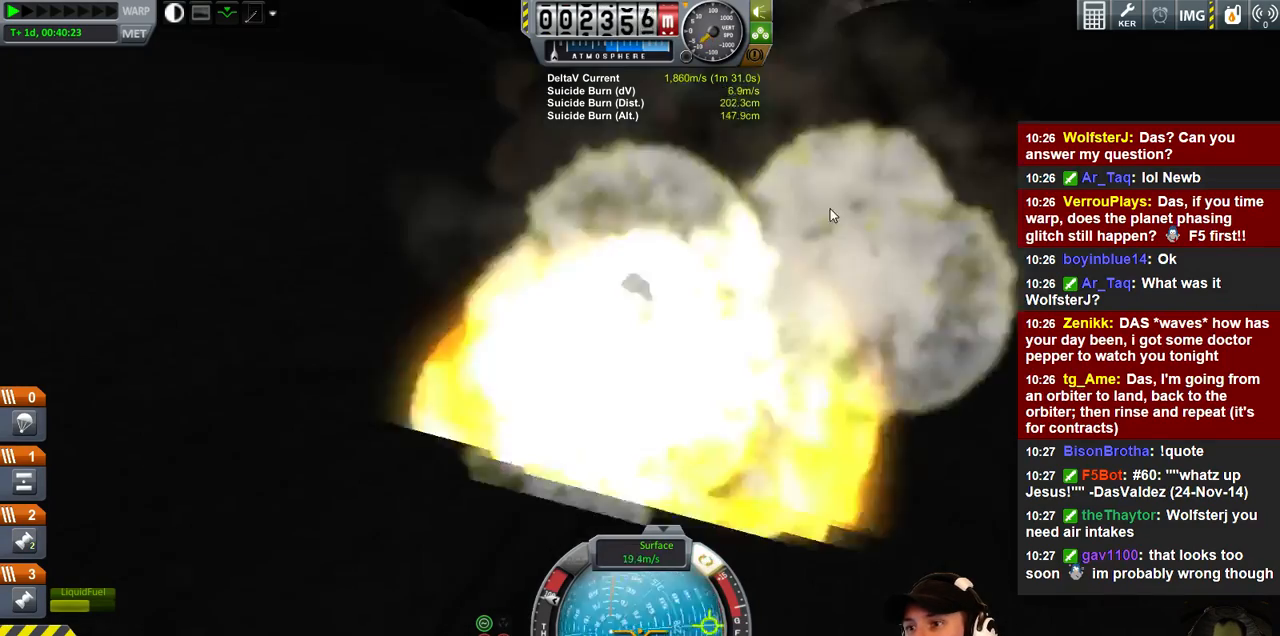
{"keys": [], "events": []}
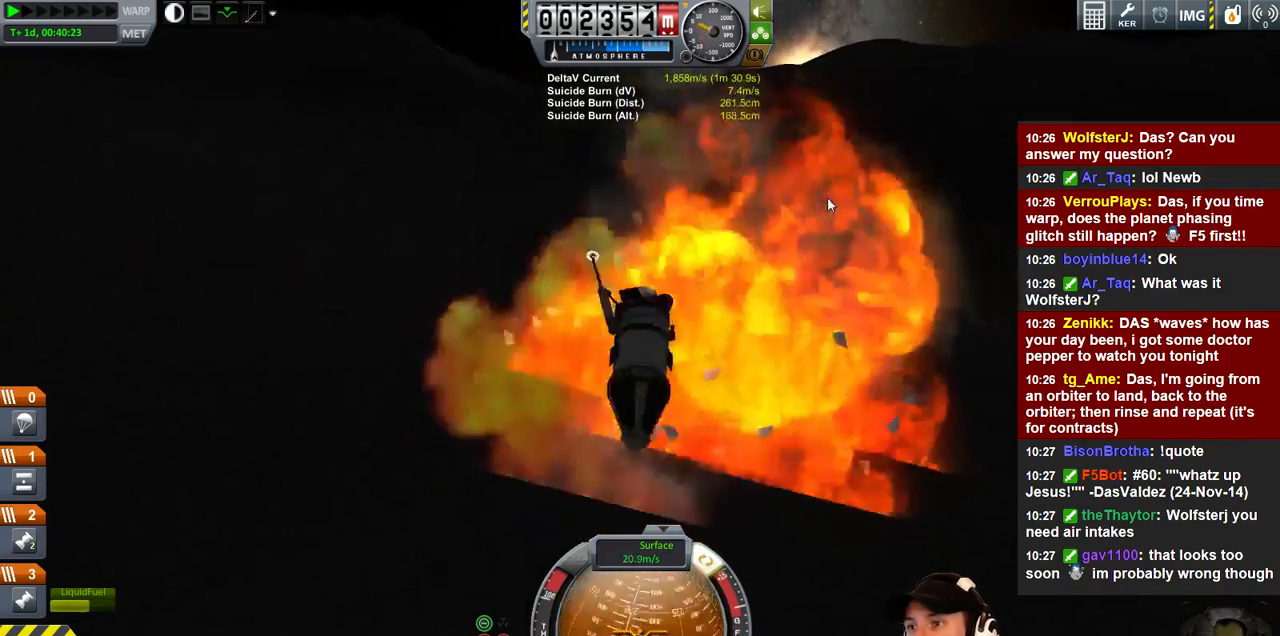
{"keys": [], "events": []}
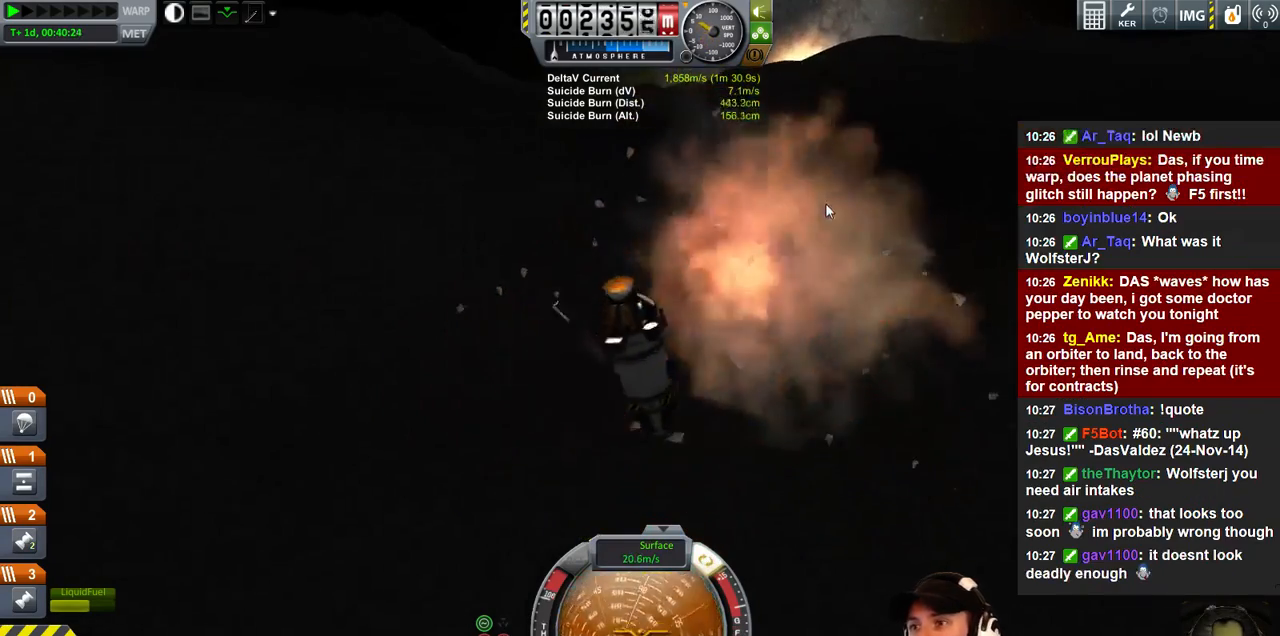
{"keys": [], "events": []}
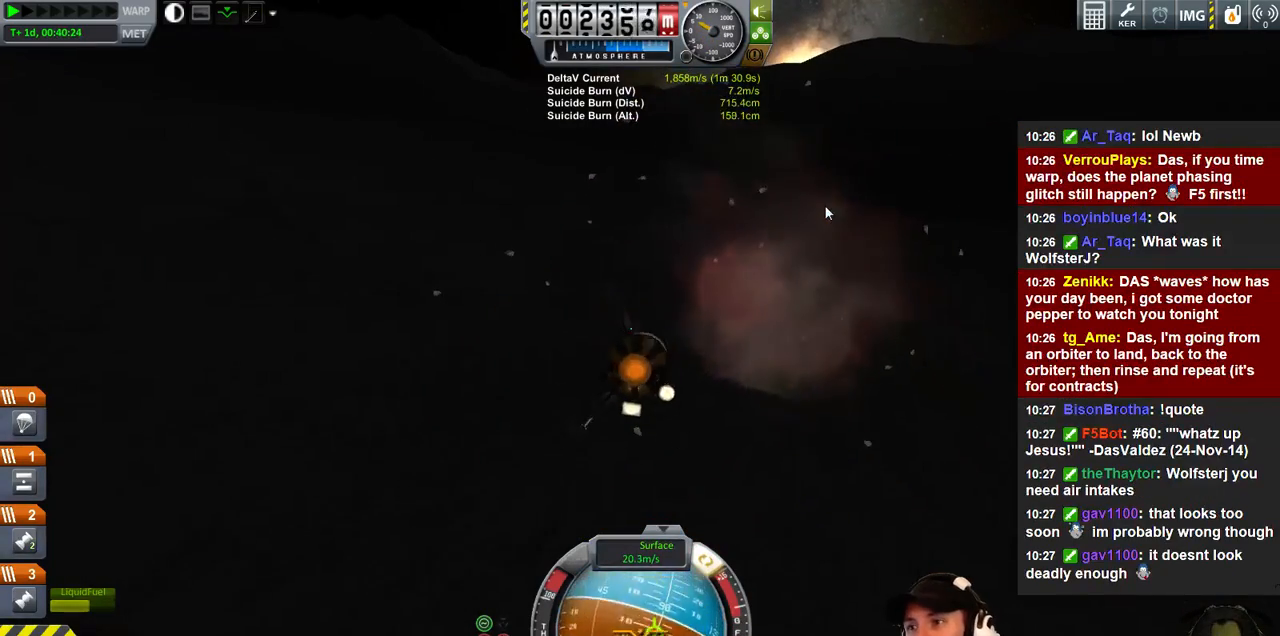
{"keys": [], "events": []}
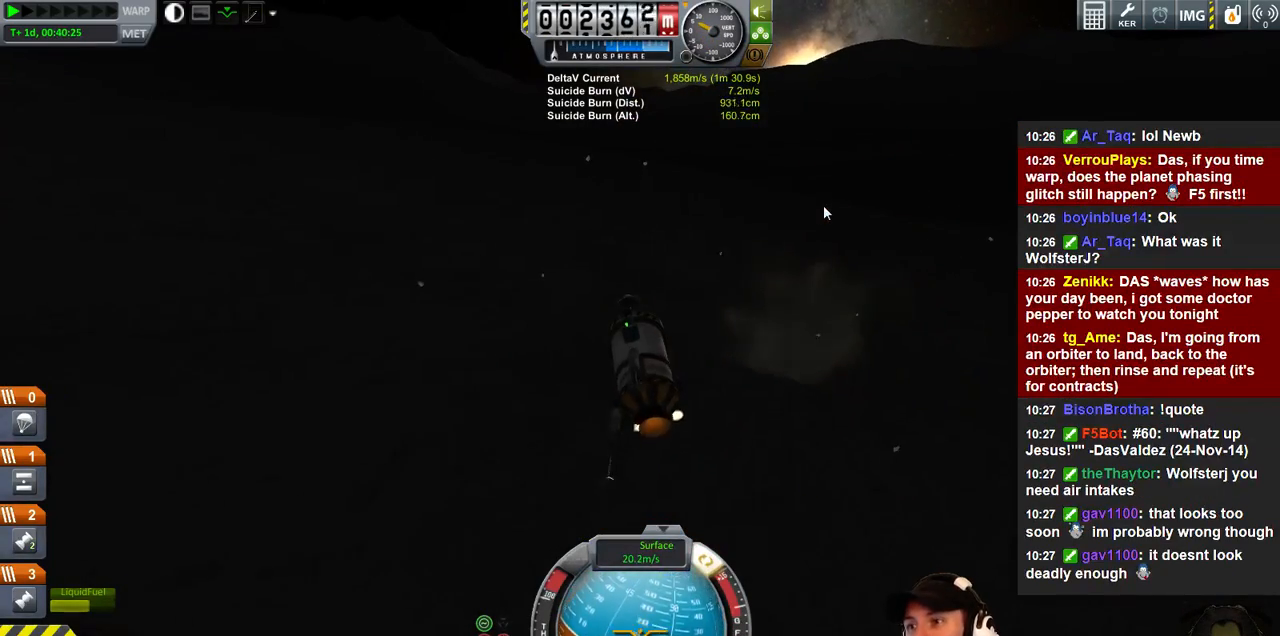
{"keys": ["w"], "events": [[400, "w", "down"]]}
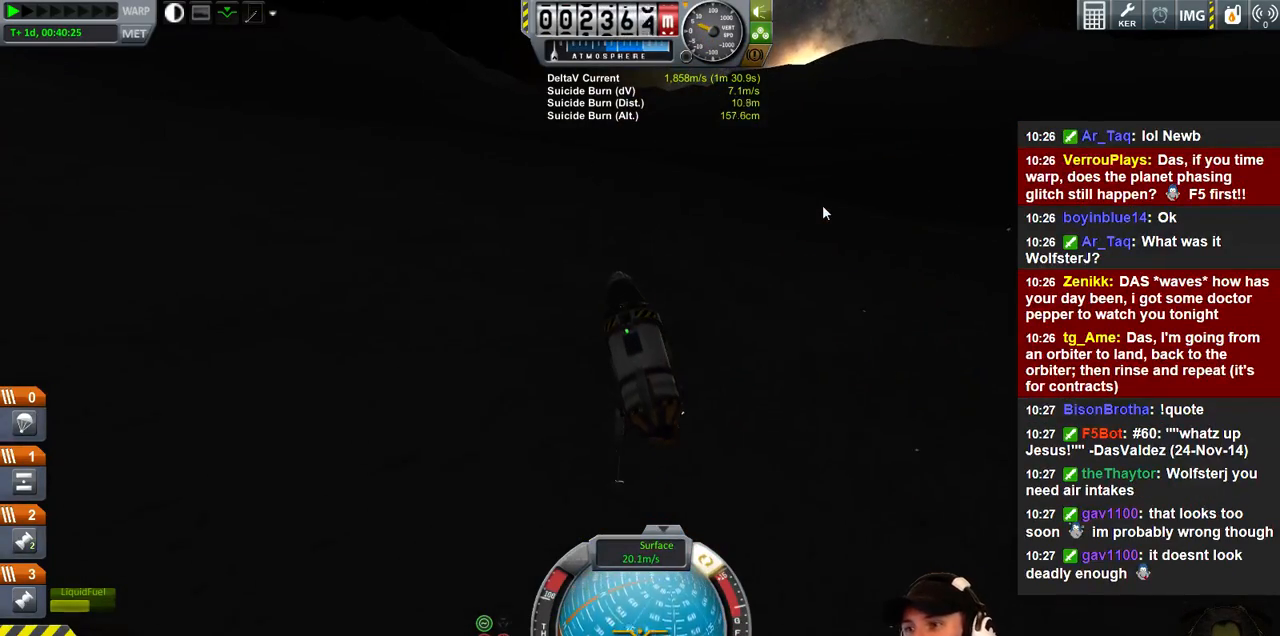
{"keys": ["d", "w"], "events": [[167, "d", "down"], [167, "w", "up"], [200, "d", "up"], [467, "d", "down"], [500, "w", "down"]]}
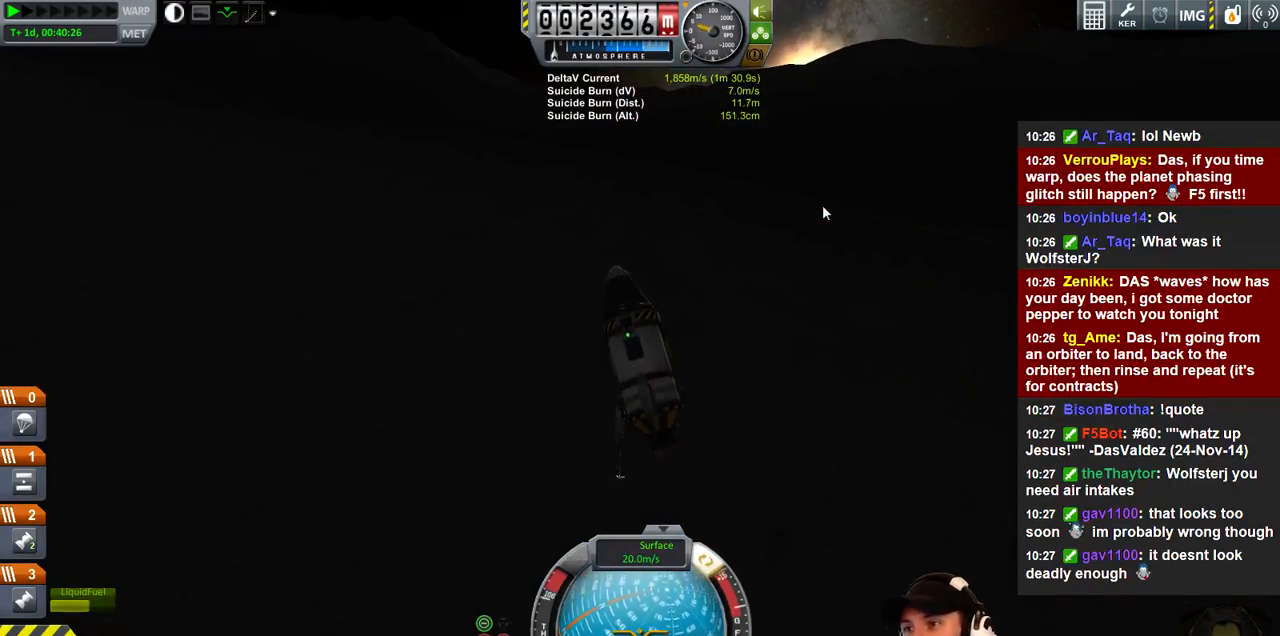
{"keys": ["d", "w"], "events": [[100, "d", "up"], [100, "w", "up"], [433, "d", "down"], [467, "w", "down"]]}
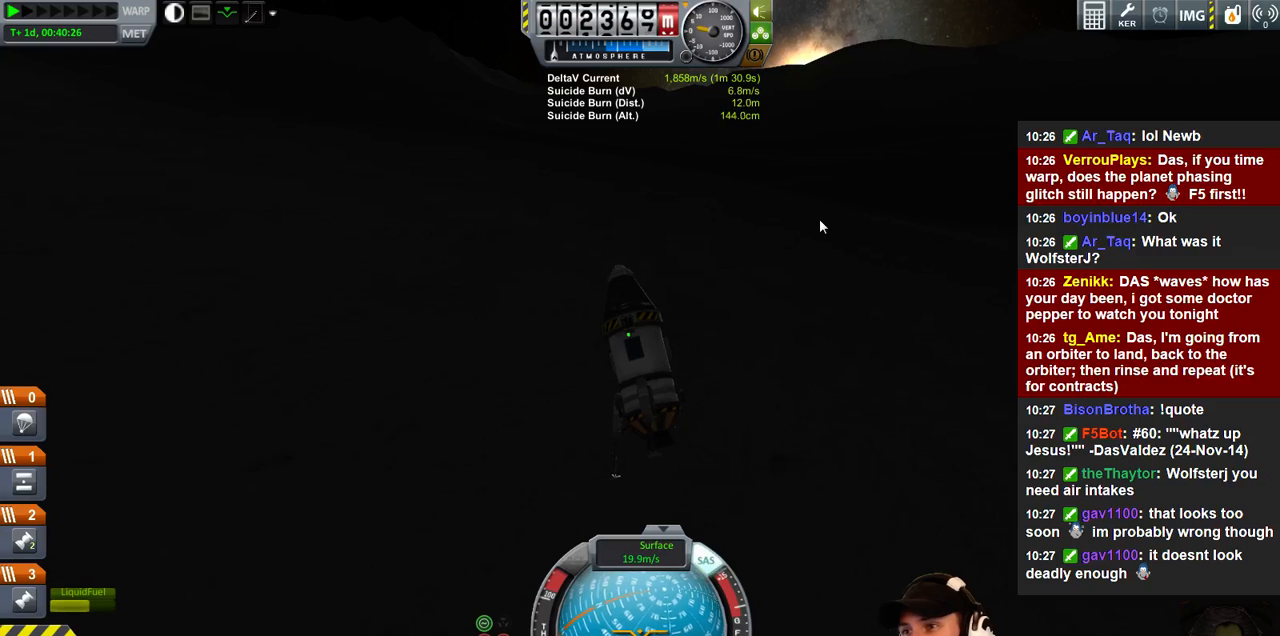
{"keys": ["e"], "events": [[100, "d", "up"], [100, "w", "up"], [300, "e", "down"]]}
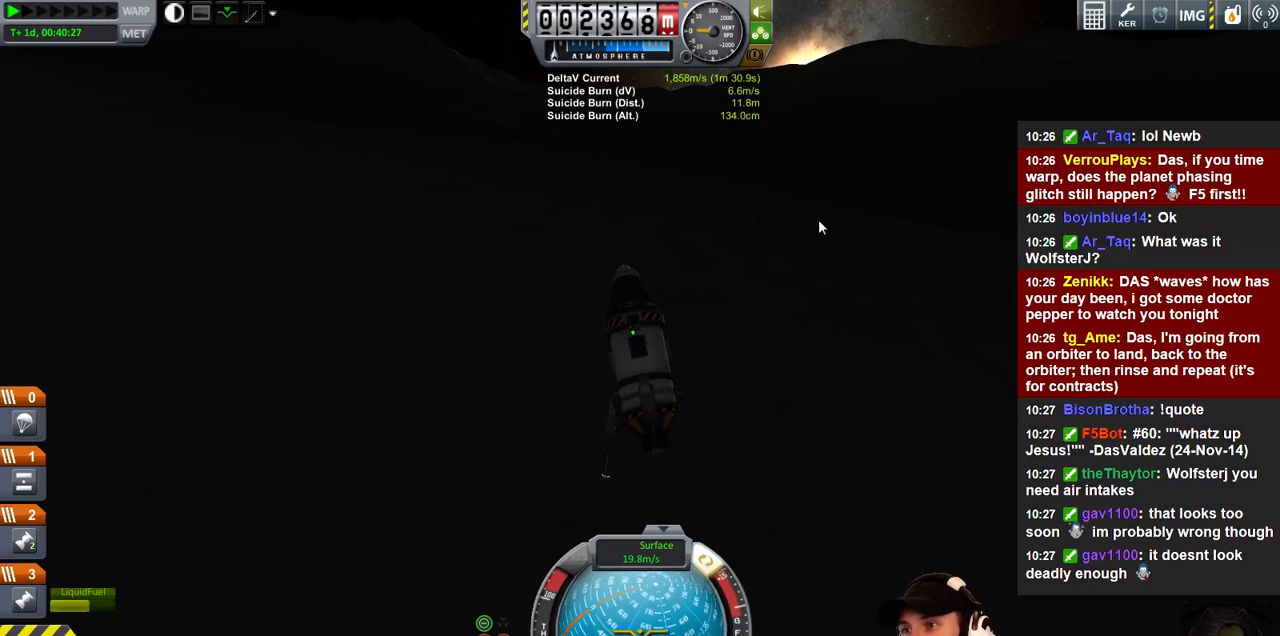
{"keys": [], "events": [[67, "e", "up"], [267, "e", "down"], [400, "e", "up"]]}
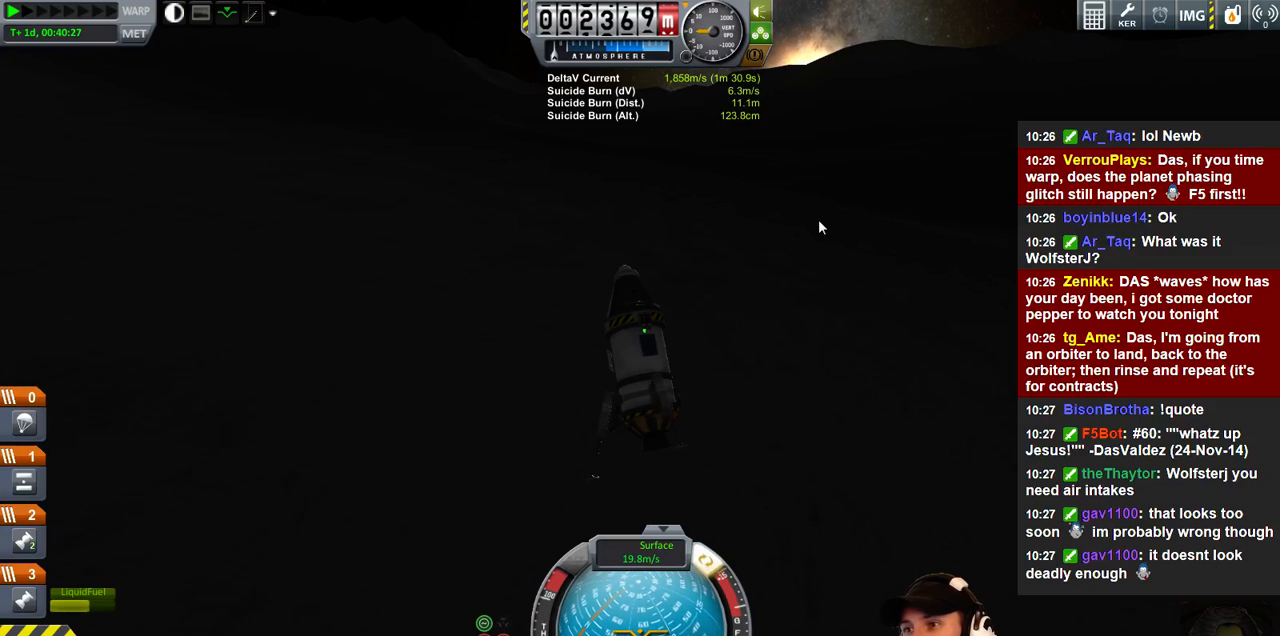
{"keys": [], "events": []}
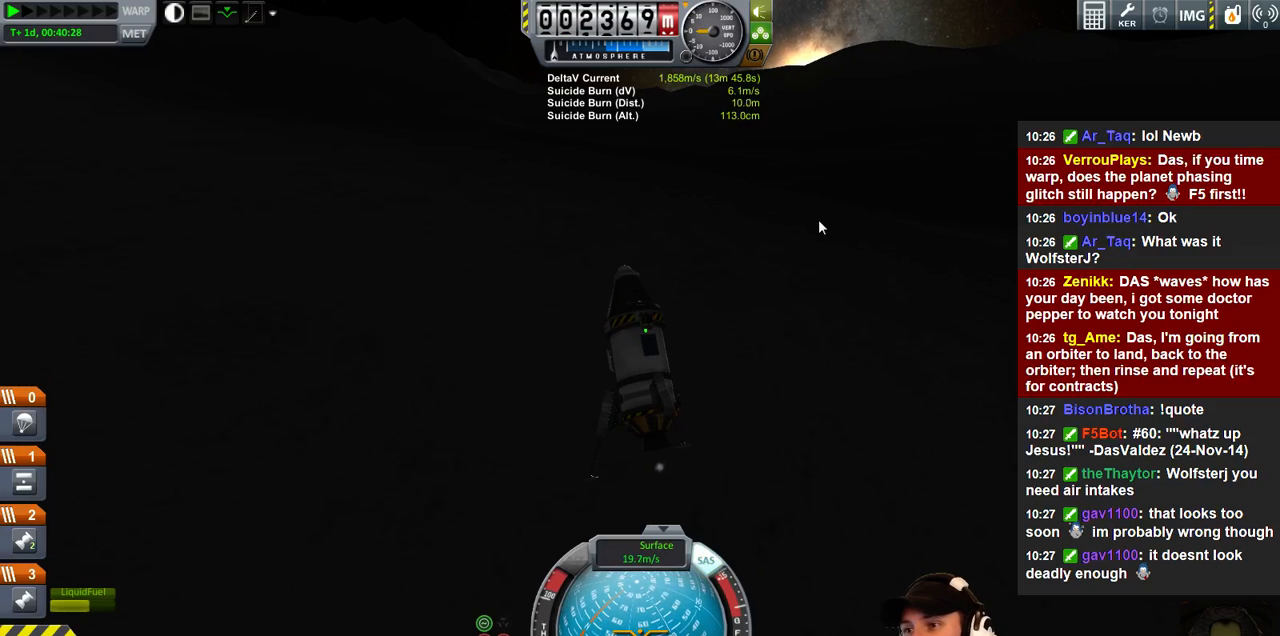
{"keys": [], "events": [[233, "d", "down"], [267, "w", "down"], [400, "w", "up"], [433, "d", "up"]]}
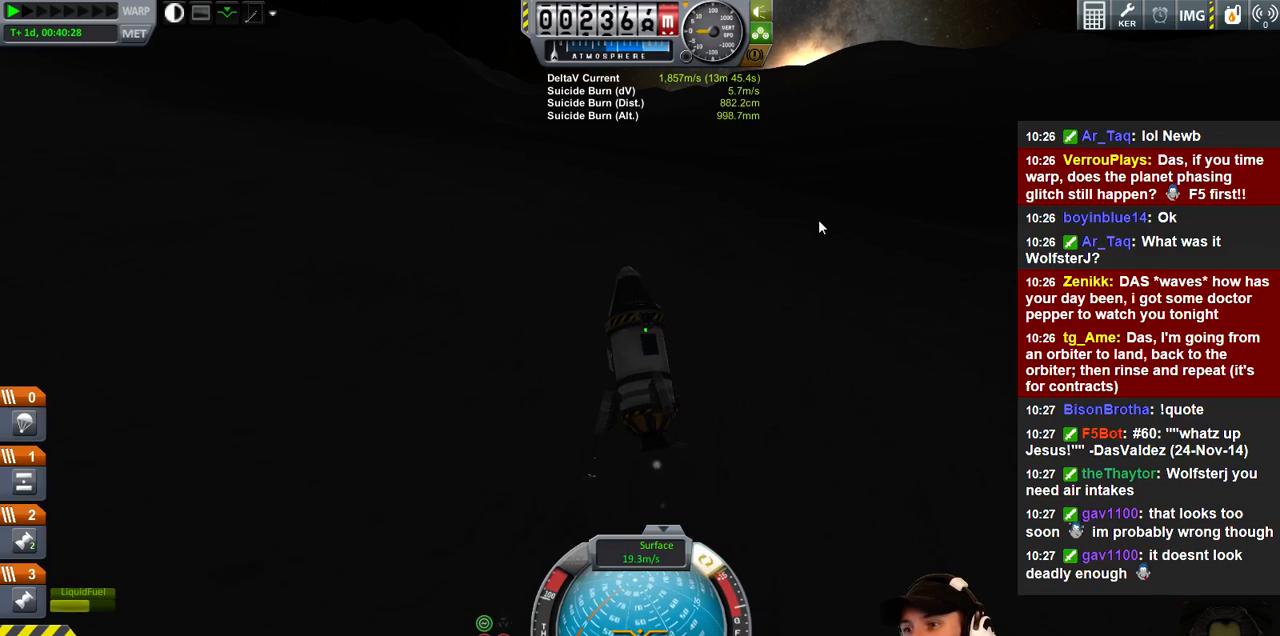
{"keys": ["d"], "events": [[267, "d", "down"]]}
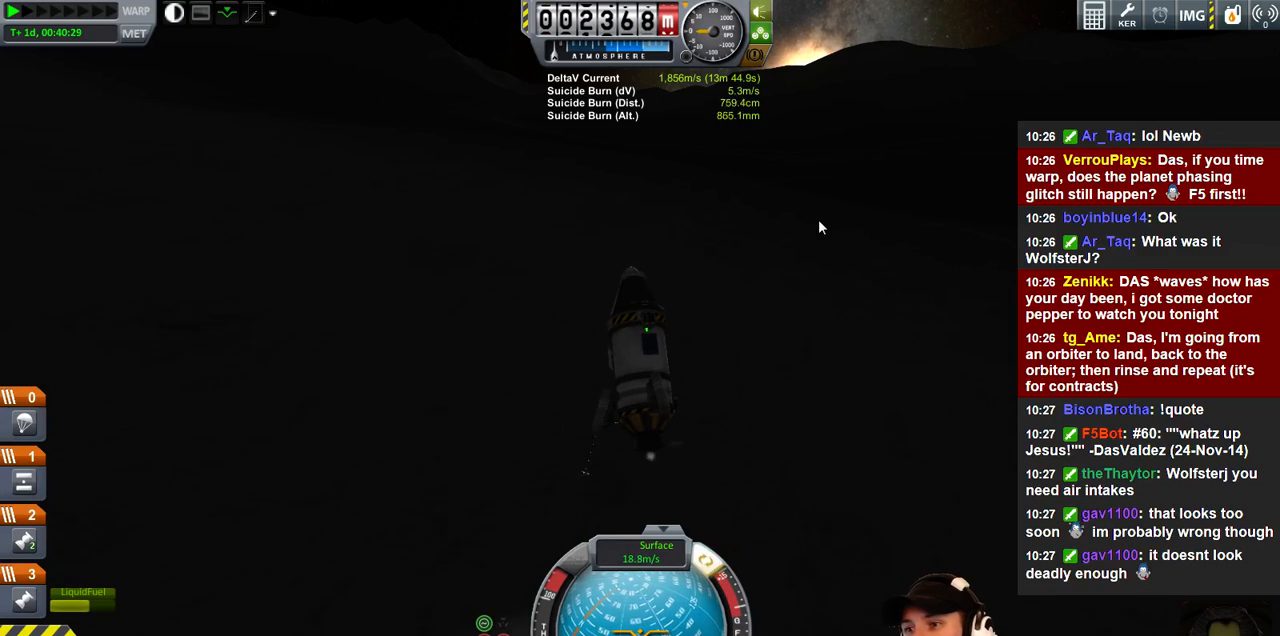
{"keys": [], "events": [[67, "d", "up"], [300, "d", "down"], [400, "d", "up"]]}
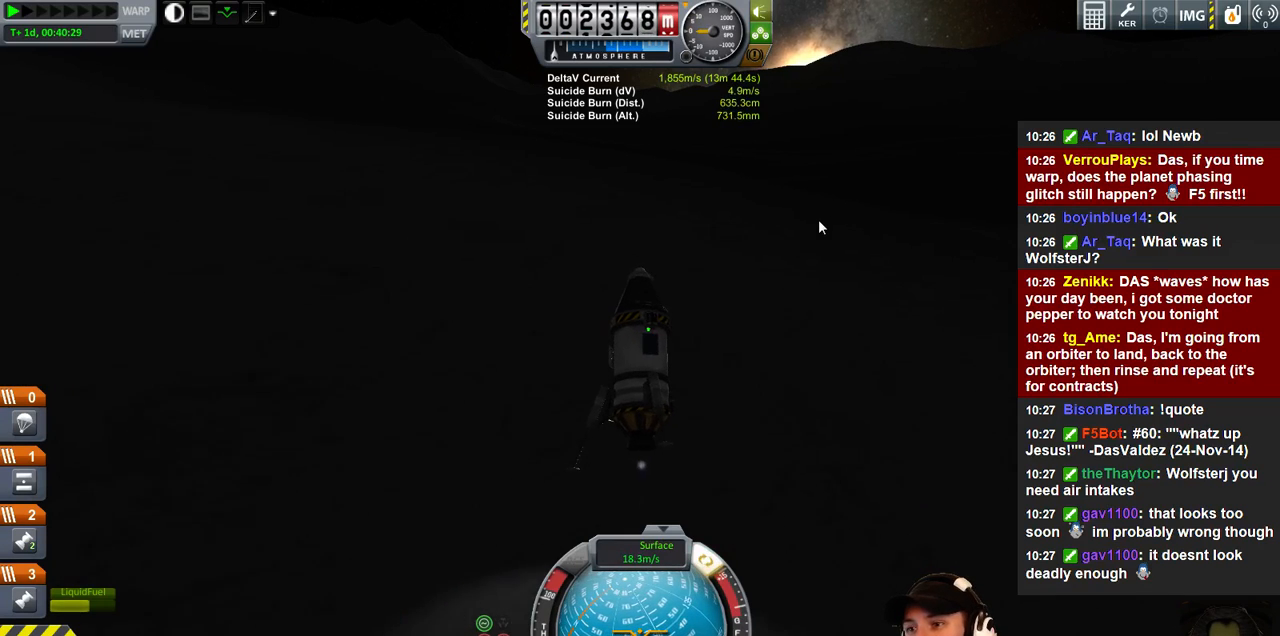
{"keys": [], "events": []}
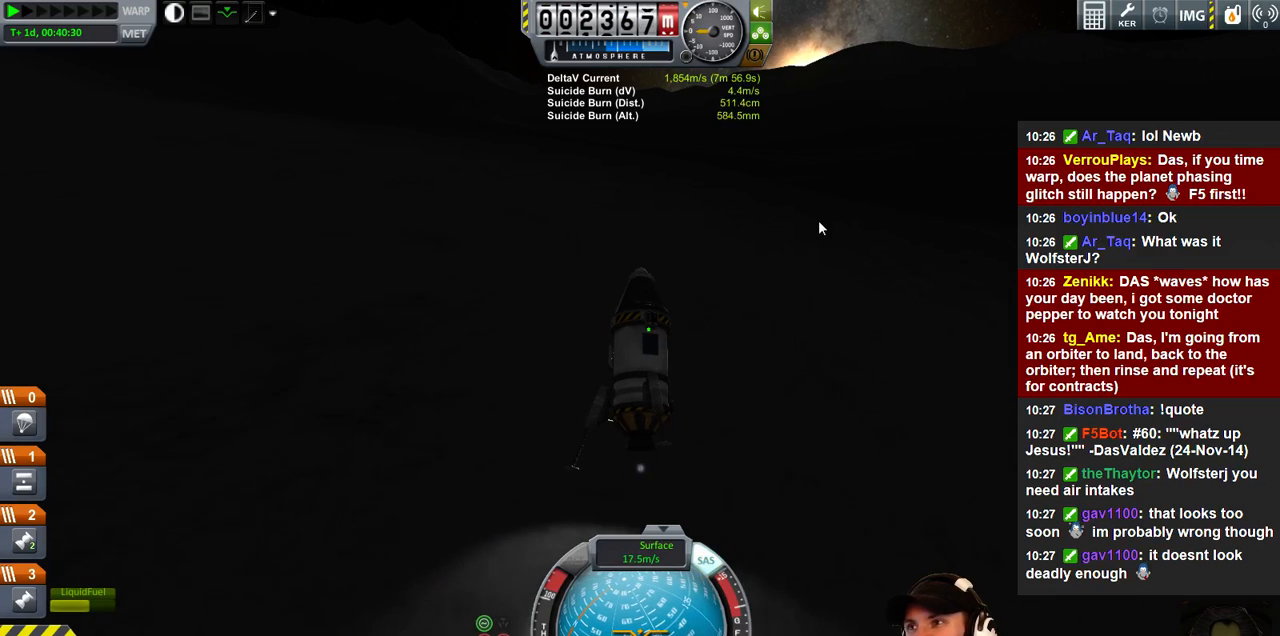
{"keys": [], "events": []}
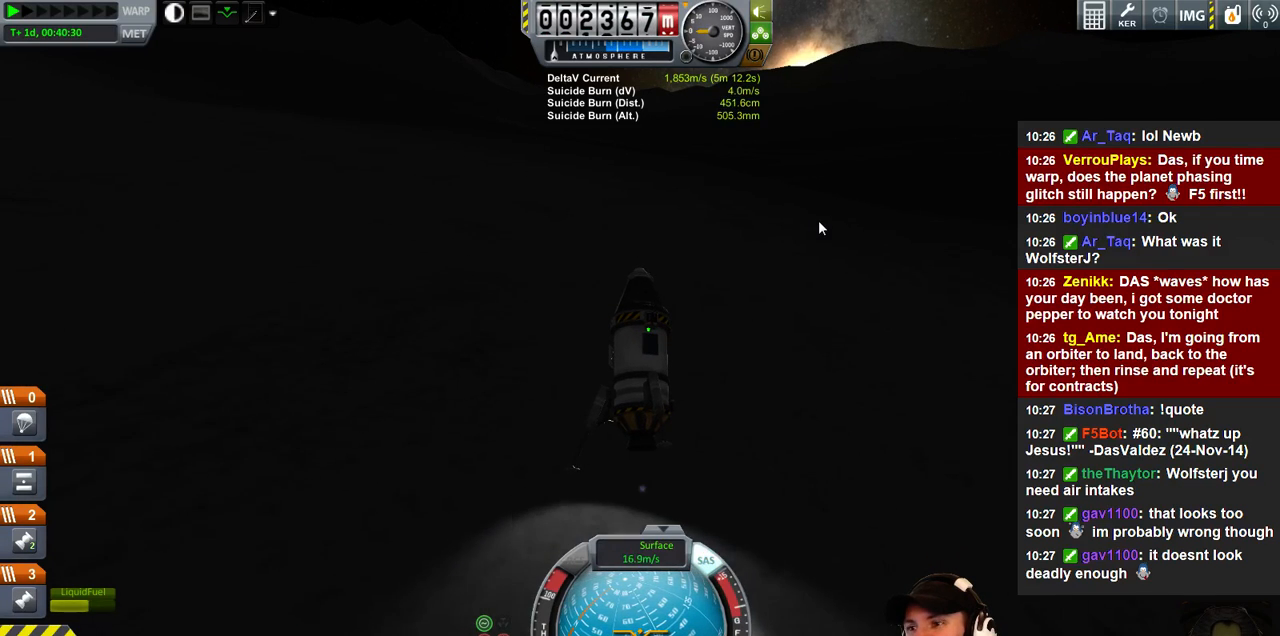
{"keys": ["d"], "events": [[433, "d", "down"]]}
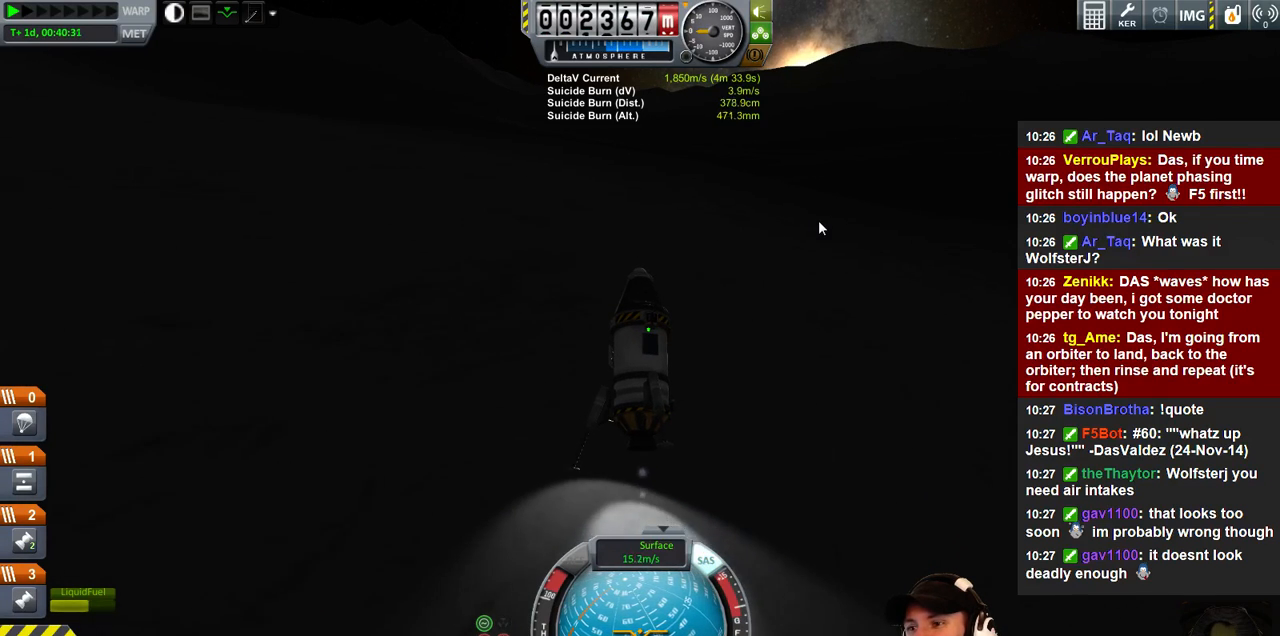
{"keys": [], "events": [[133, "d", "up"], [433, "d", "down"], [467, "d", "up"]]}
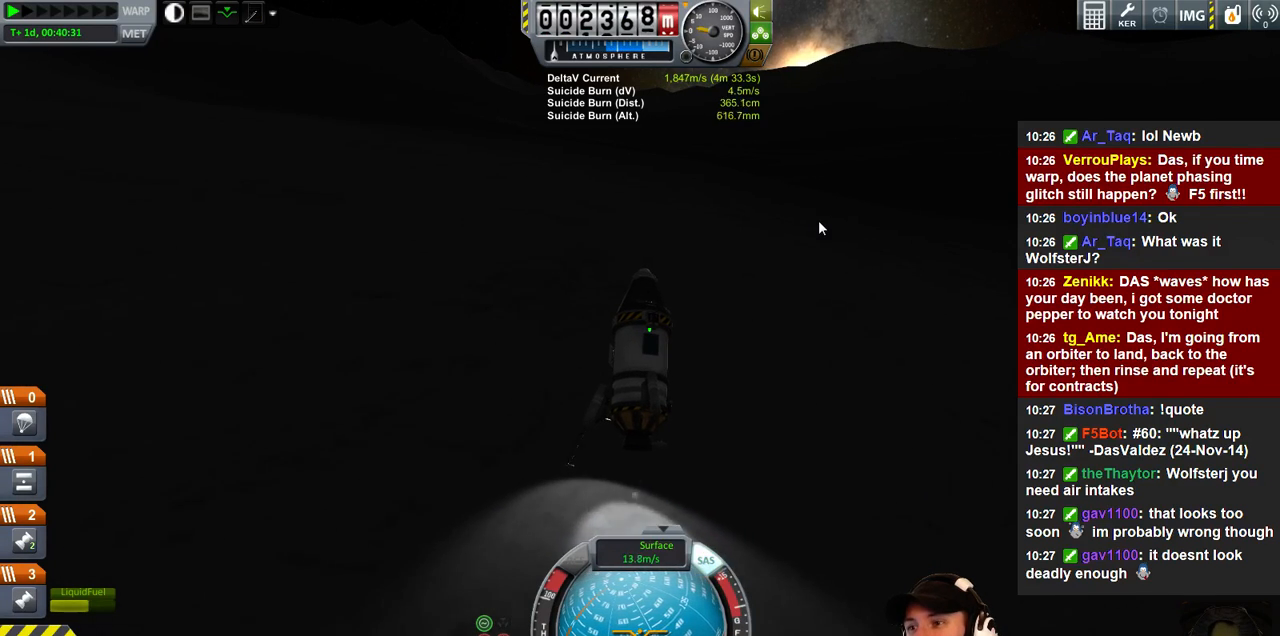
{"keys": ["a"], "events": [[367, "a", "down"]]}
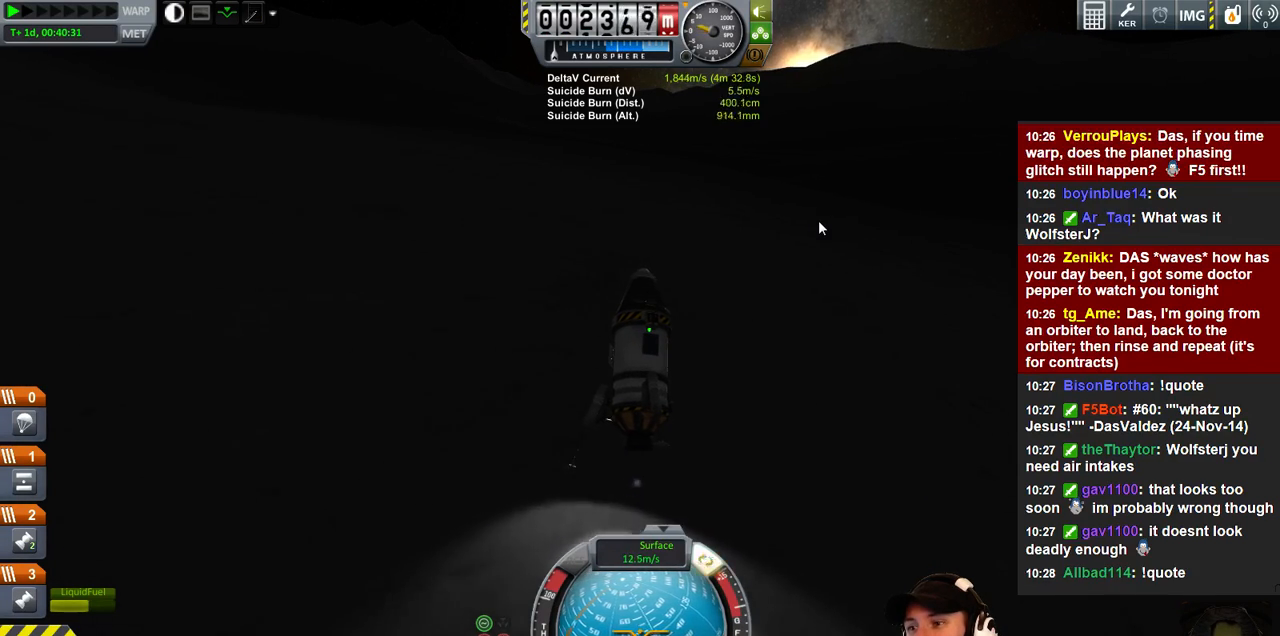
{"keys": ["a"], "events": [[67, "a", "up"], [467, "a", "down"]]}